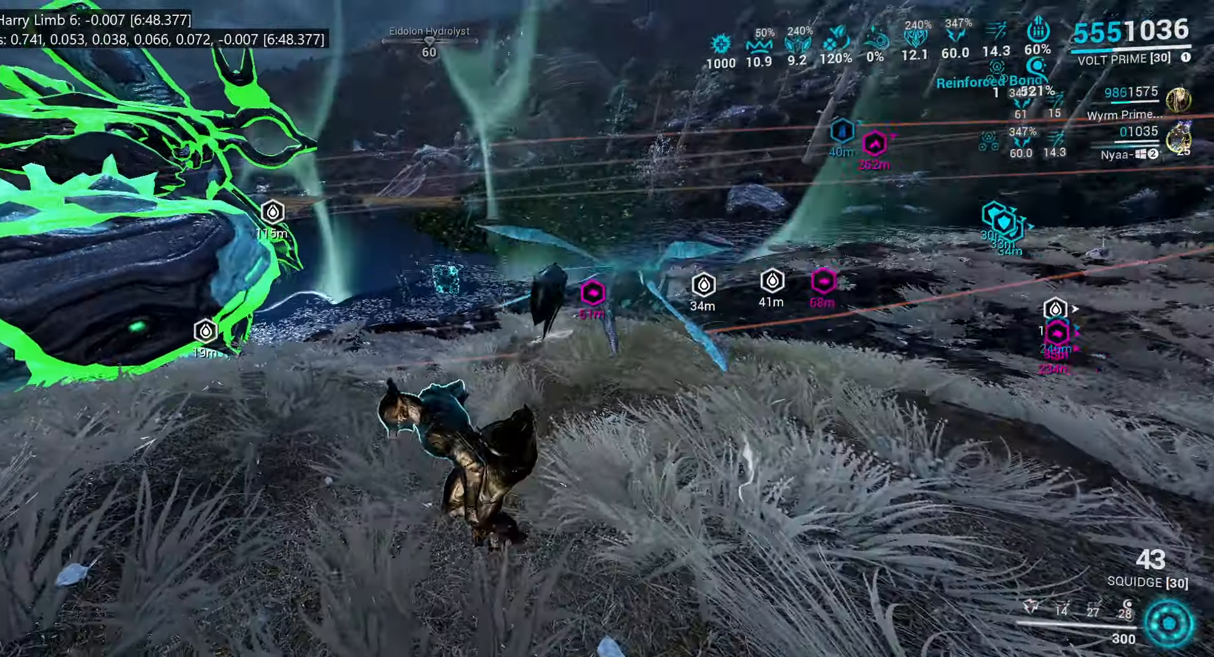
Gameplay with keyboard and mouse; each line is a JSON object with the keys and mouse buttons held at the frame after it. "events" lists presses ("down") and releases ("up") of ".", "/", "0", "1", "2", "3", "4", "5", "6", "7", "8", "9", "a", "alt_l", "alt_r", "b", "backslash", "backspace", "c", "caps_lock", "comma", "ctrl_l", "ctrl_r", "d", "e", "equals", "escape", "f", "f1", "f10", "f11", "f12", "f2", "f3", "f4", "f5", "f6", "f7", "f8", "f9", "g", "h", "i", "j", "k", "l", "lbracket", "m", "minus", "n", "o", "p", "q", "quote", "r", "rbracket", "return", "s", "semicolon", "shift_l", "shift_r", "space", "super", "t", "tab", "tilde", "u", "v", "w", "x", "y", "z", "mouse_left", "mouse_wheel", "mouse_right", "mouse_mb4" and "mouse_mb5" between this image and that frame as [ms after this image, input, new state], when the widget could be followed in between. "mouse_left", "mouse_wheel", "mouse_right", "mouse_mb4", "mouse_mb5" = the "left", "wheel", "right", "mb4", "mb5" buttons of the "mouse" list. No other keys are recorded. "wheel" means that the mouse wheel is clicked or scrolled. Mouse movement is not recorded.
{"keys": ["a", "shift_l", "w"], "mouse": ["mb4"], "events": [[66, "w", "down"], [483, "mouse_mb4", "down"]]}
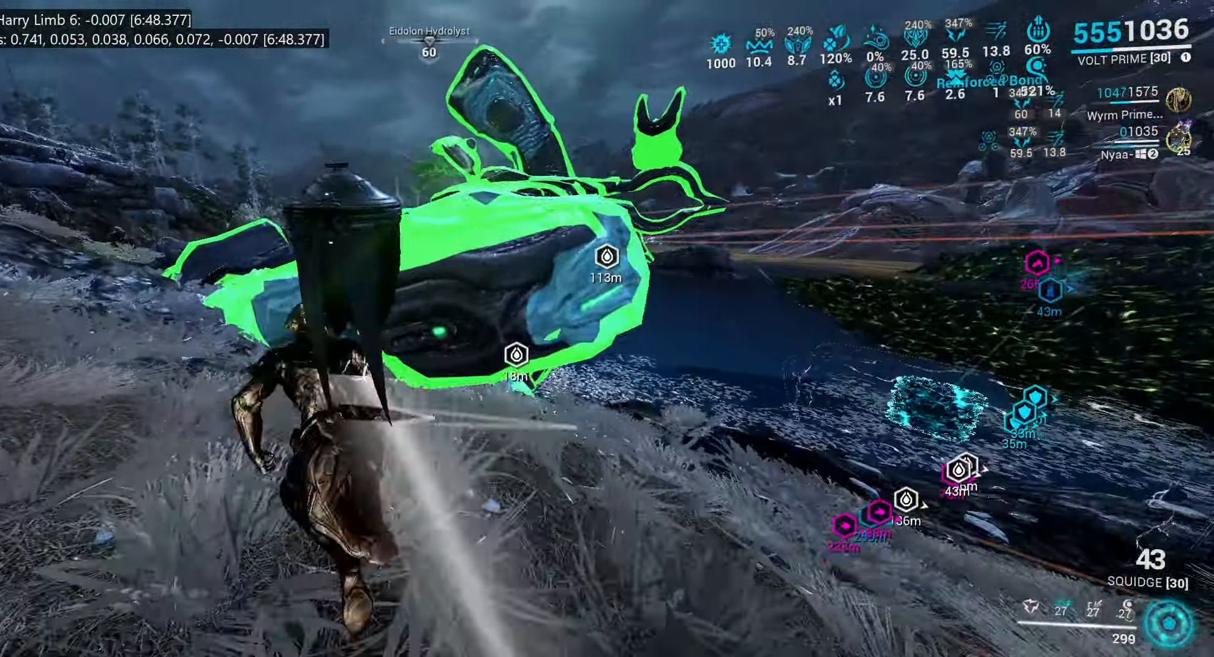
{"keys": ["a", "ctrl_l", "shift_l"], "mouse": [], "events": [[66, "mouse_mb4", "up"], [150, "w", "up"], [266, "ctrl_l", "down"]]}
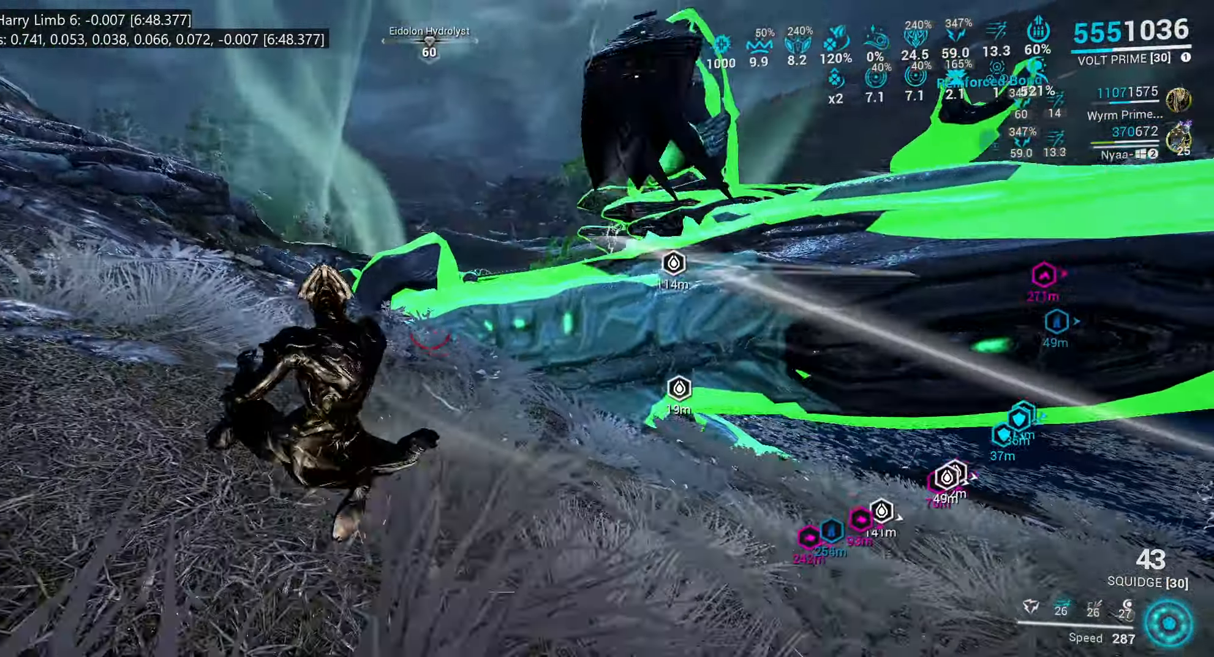
{"keys": ["e", "w"], "mouse": [], "events": [[16, "ctrl_l", "up"], [166, "a", "up"], [166, "shift_l", "up"], [316, "e", "down"], [366, "w", "down"]]}
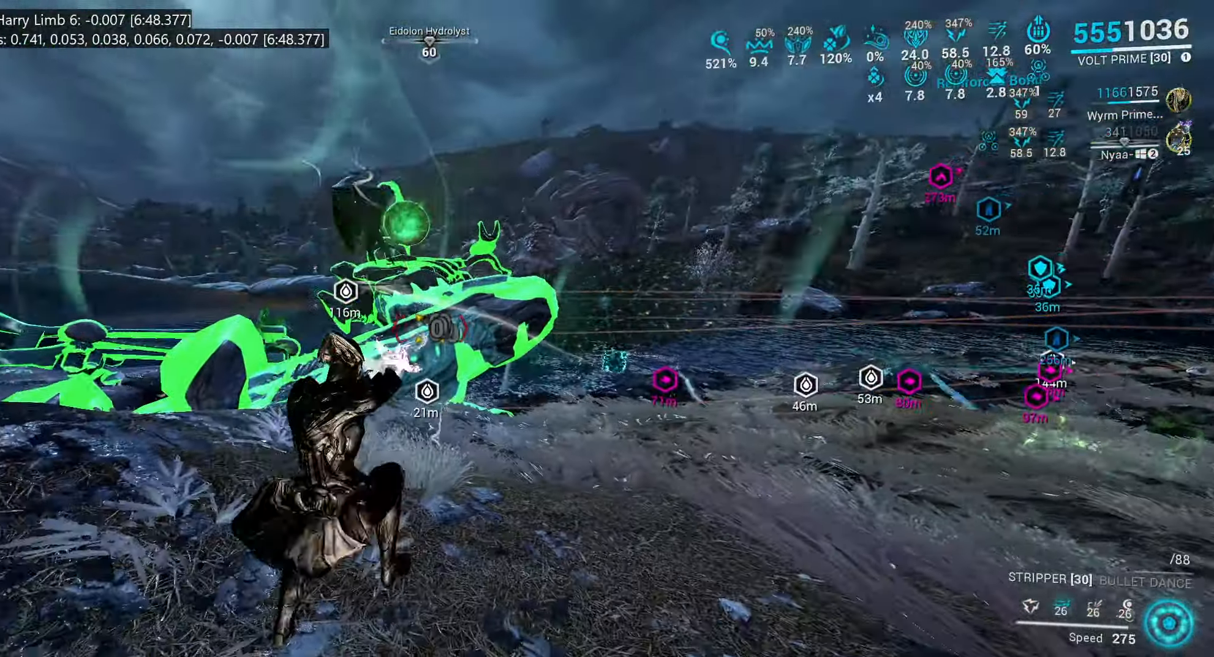
{"keys": ["e", "w"], "mouse": [], "events": [[16, "w", "up"], [133, "w", "down"], [300, "w", "up"], [450, "w", "down"]]}
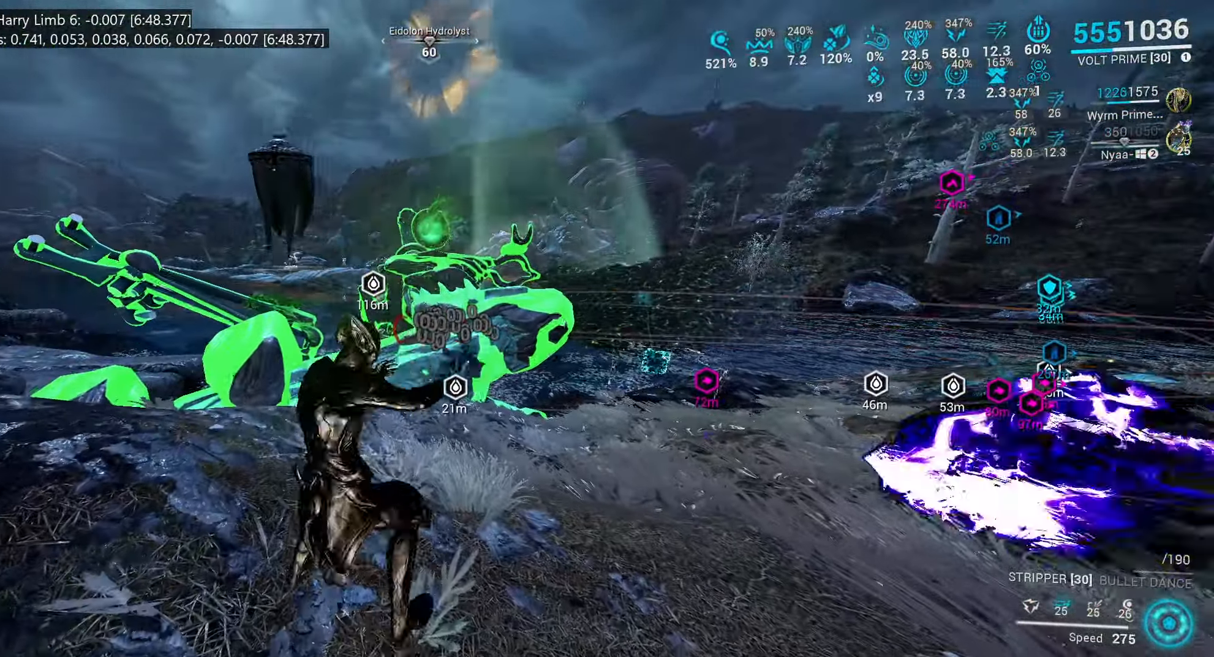
{"keys": ["a", "w"], "mouse": [], "events": [[150, "e", "up"], [183, "a", "down"]]}
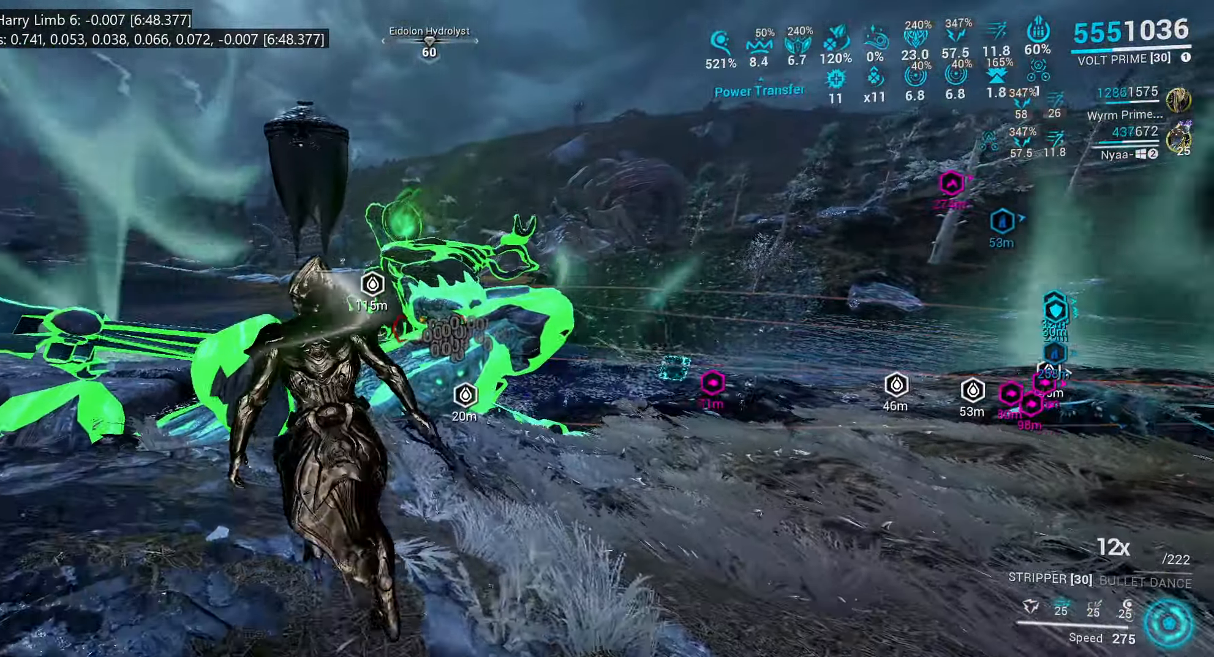
{"keys": ["e", "w"], "mouse": [], "events": [[116, "w", "up"], [216, "a", "up"], [300, "e", "down"], [383, "w", "down"]]}
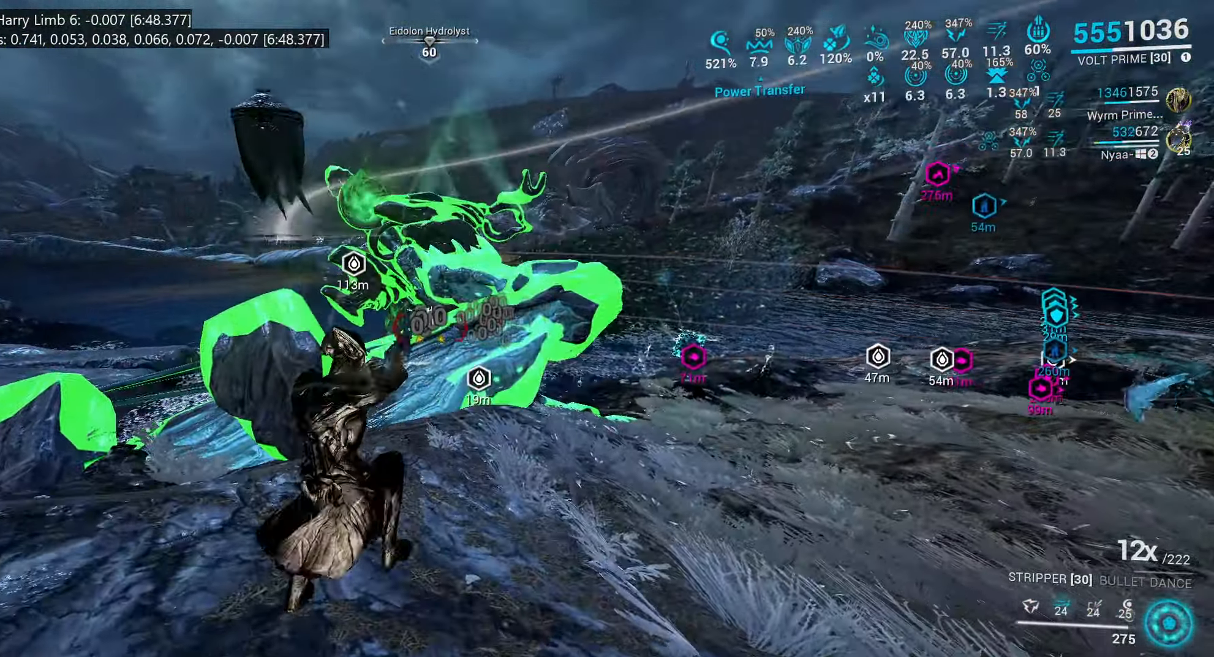
{"keys": ["s"], "mouse": []}
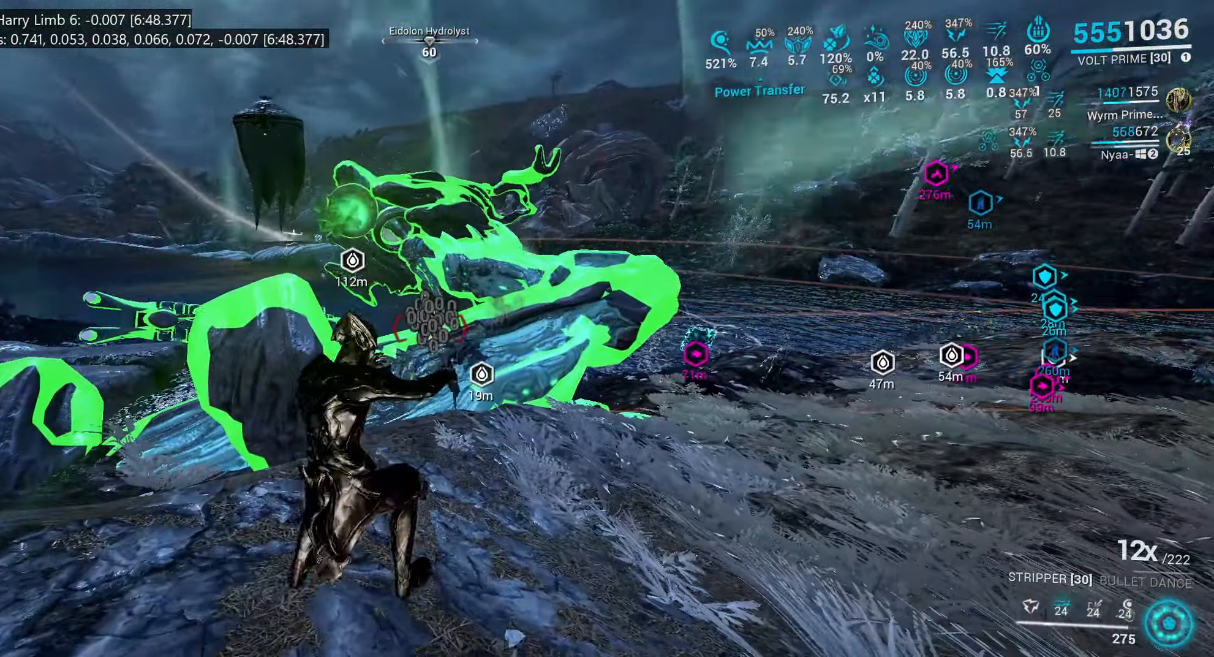
{"keys": ["s"], "mouse": ["mb5"], "events": [[50, "mouse_mb5", "down"], [216, "k", "down"], [266, "k", "up"]]}
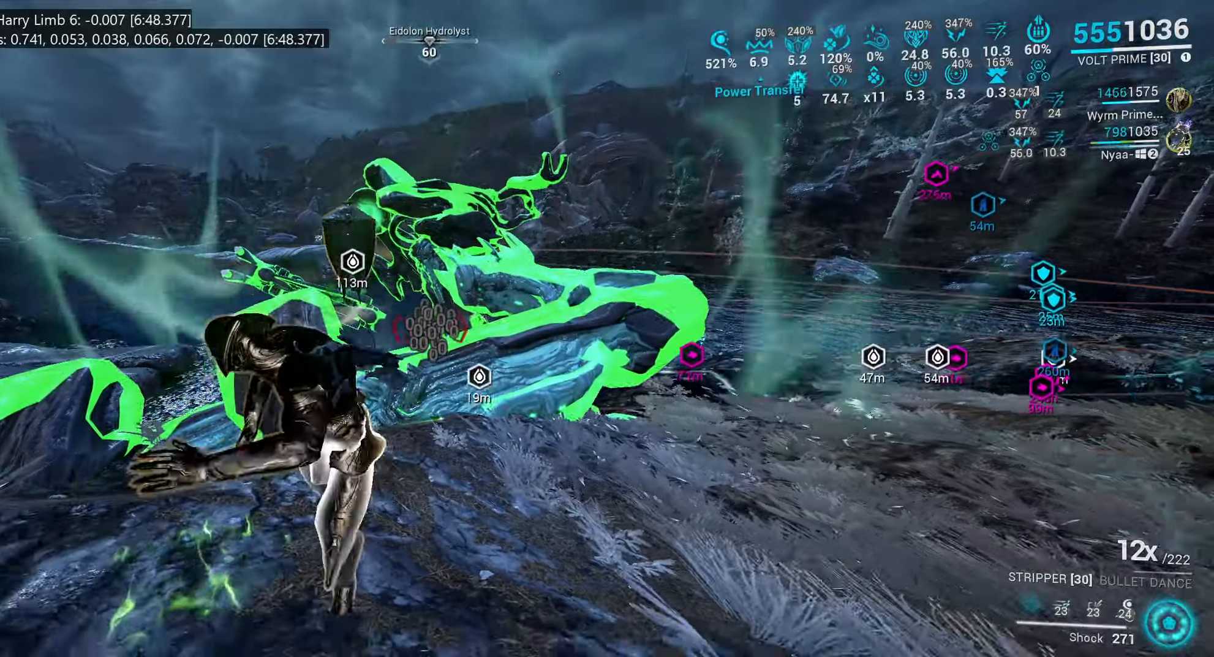
{"keys": ["d"], "mouse": [], "events": [[100, "s", "up"], [200, "d", "down"], [383, "2", "down"], [417, "mouse_mb5", "up"], [500, "2", "up"]]}
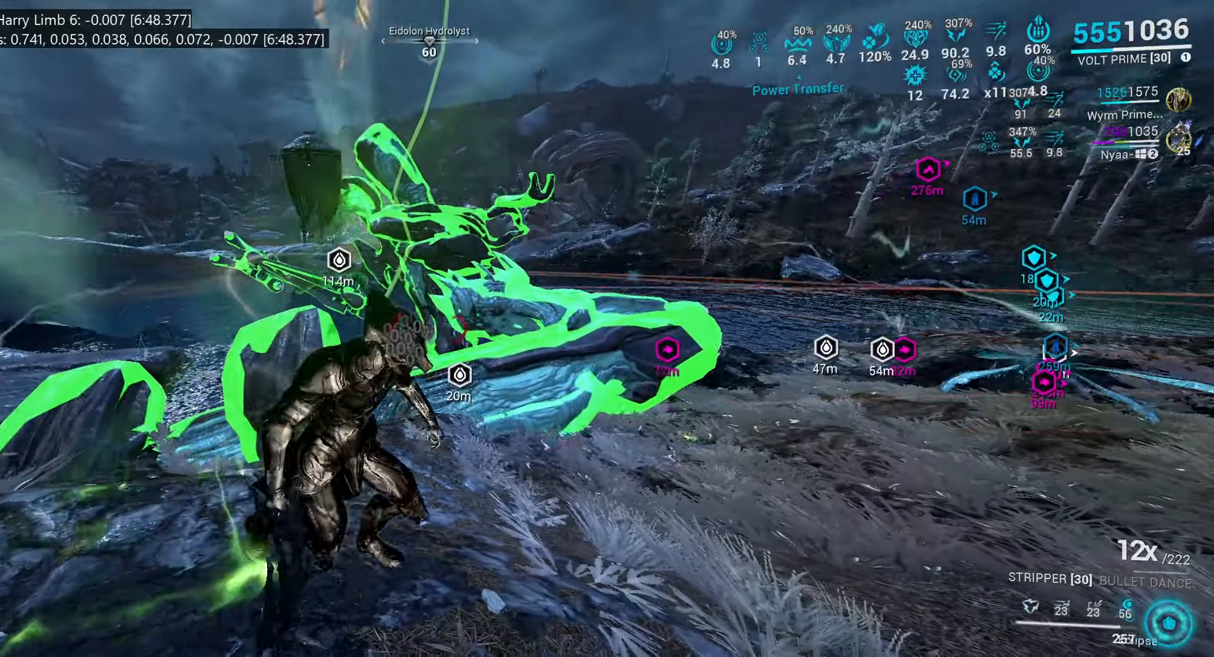
{"keys": [], "mouse": ["mb4"], "events": [[67, "d", "up"], [417, "mouse_mb4", "down"]]}
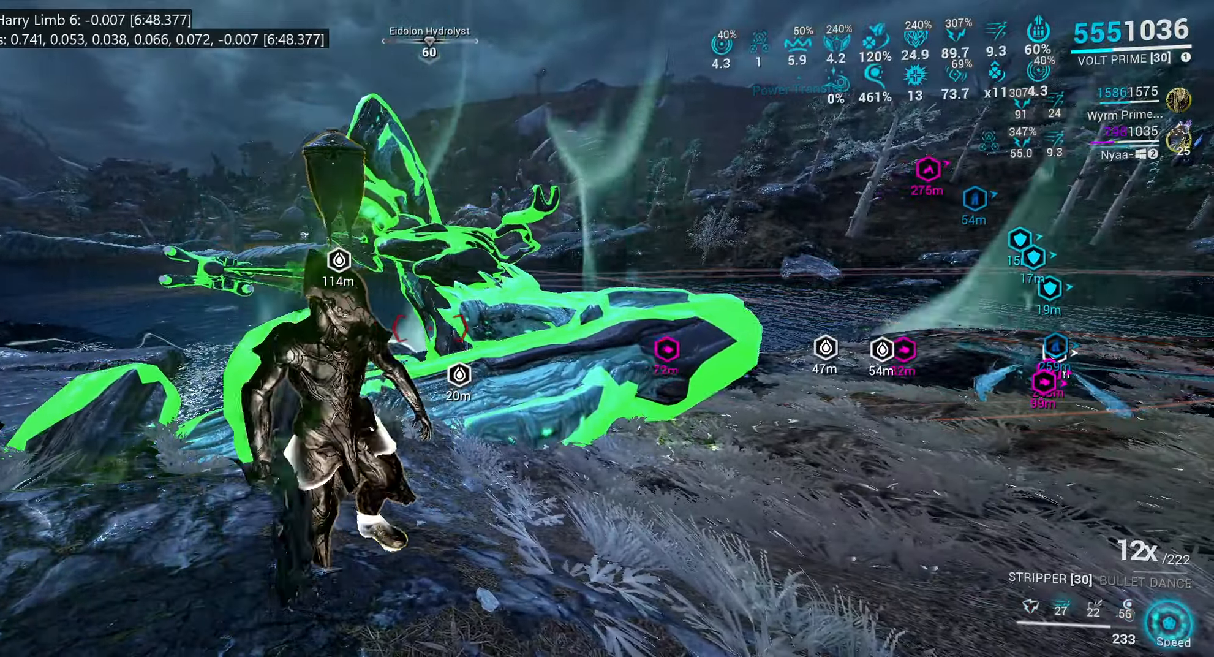
{"keys": ["e", "w"], "mouse": [], "events": [[33, "mouse_mb4", "up"], [117, "e", "down"], [183, "w", "down"], [317, "w", "up"], [383, "equals", "down"], [450, "w", "down"], [483, "equals", "up"]]}
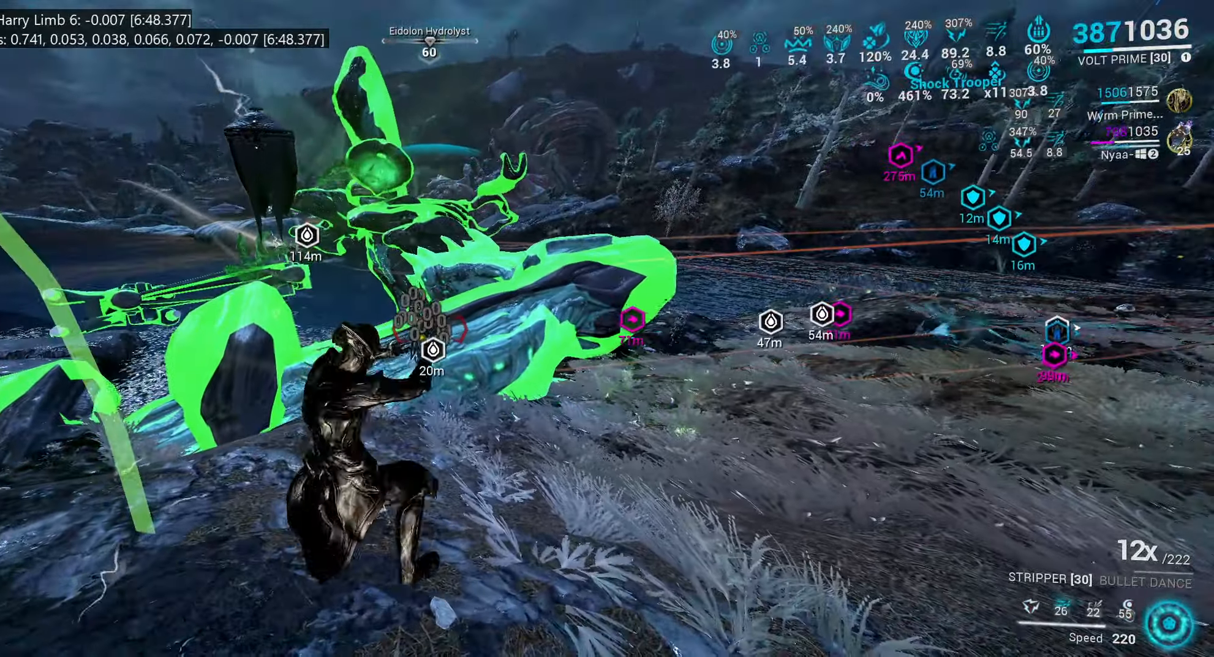
{"keys": [], "mouse": [], "events": [[100, "w", "up"], [250, "w", "down"], [450, "w", "up"], [467, "e", "up"]]}
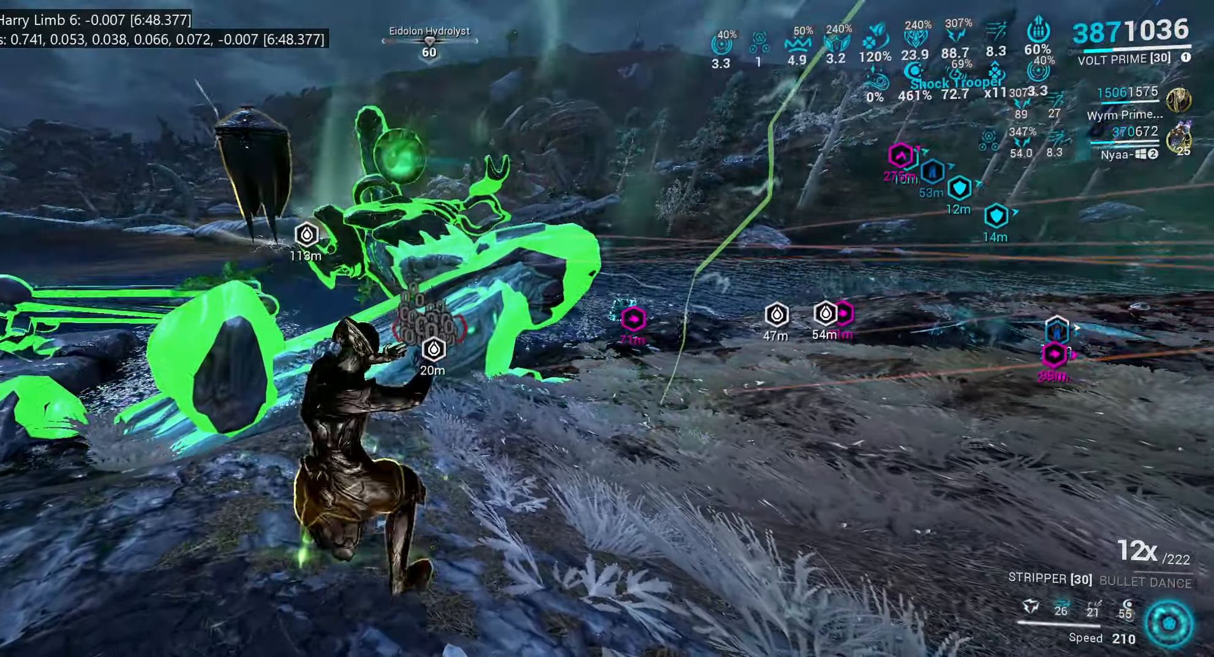
{"keys": ["1"], "mouse": ["right"], "events": [[200, "space", "down"], [367, "mouse_right", "down"], [367, "space", "up"], [500, "1", "down"]]}
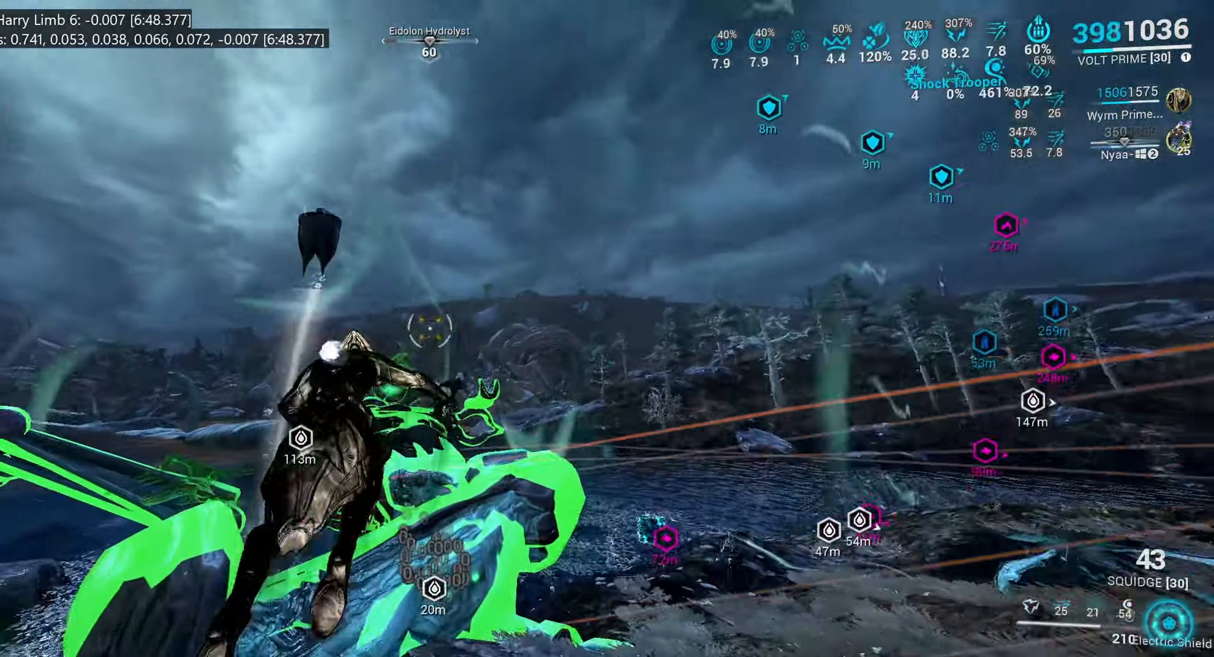
{"keys": ["1"], "mouse": ["right"]}
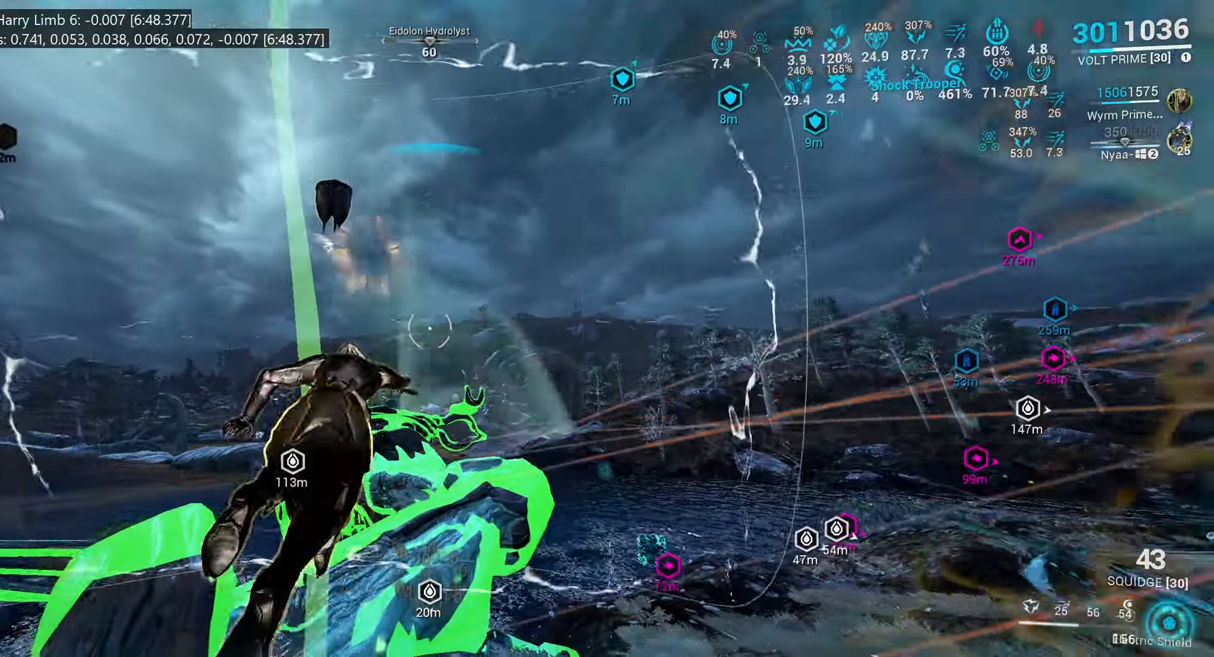
{"keys": ["s"], "mouse": [], "events": [[17, "1", "up"], [383, "mouse_right", "up"], [500, "s", "down"]]}
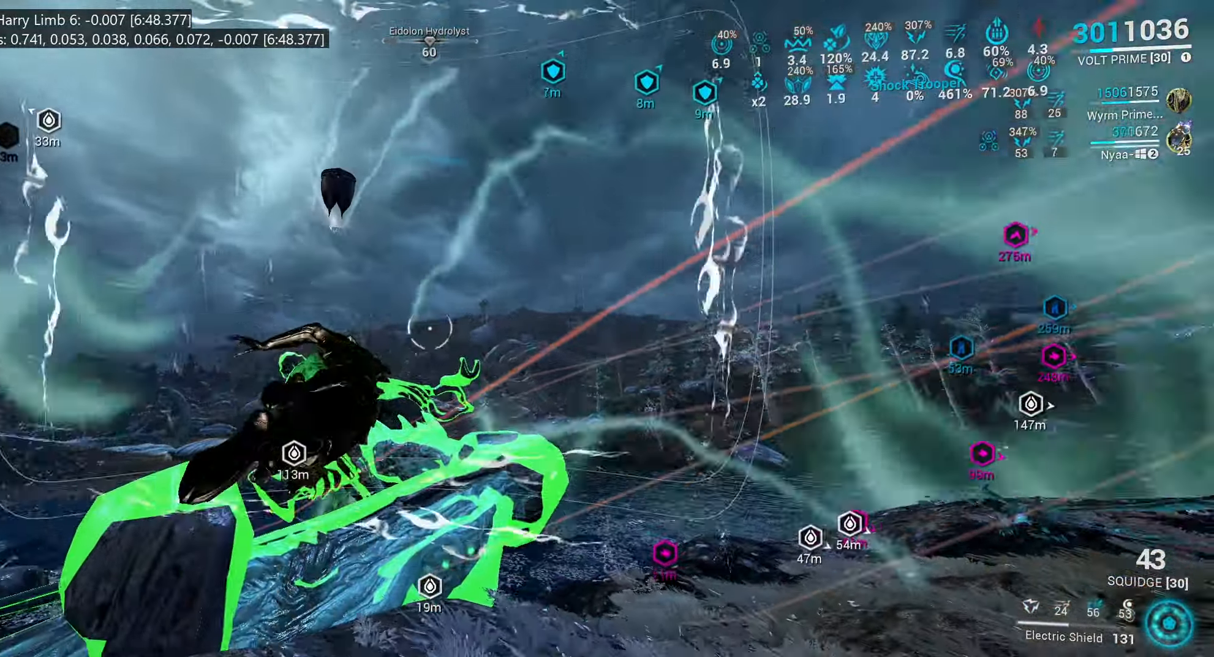
{"keys": ["e", "w"], "mouse": [], "events": [[150, "ctrl_l", "down"], [233, "s", "up"], [267, "ctrl_l", "up"], [367, "e", "down"], [450, "w", "down"]]}
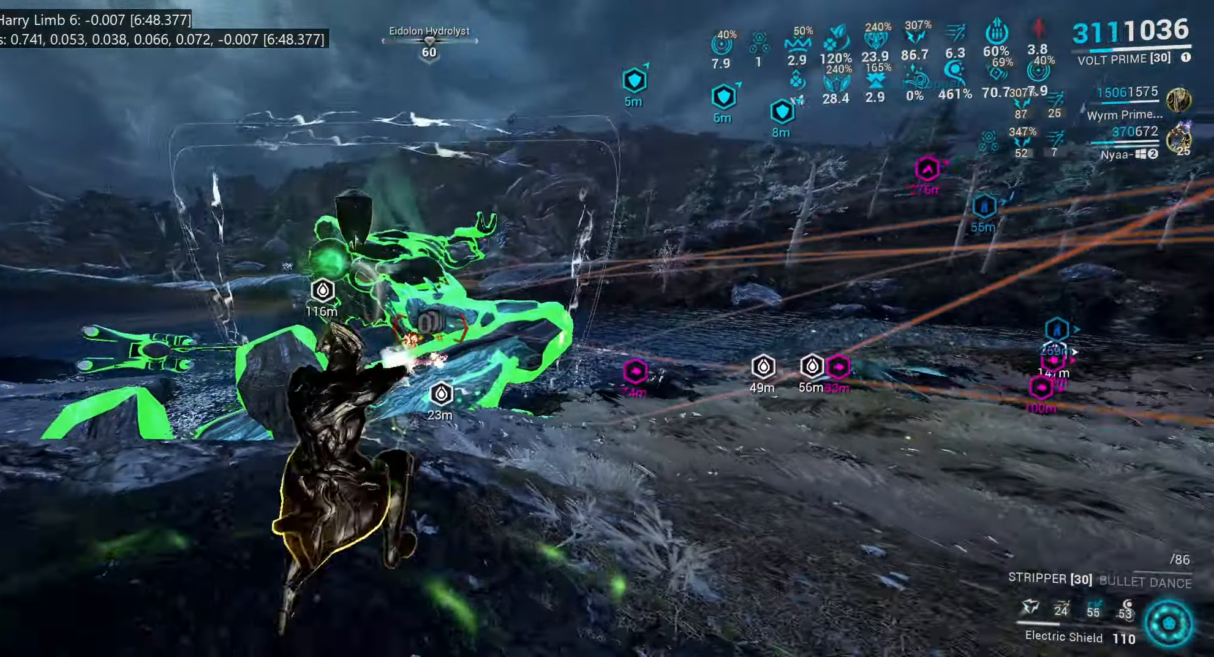
{"keys": ["e"], "mouse": [], "events": [[83, "w", "up"], [233, "w", "down"], [367, "w", "up"]]}
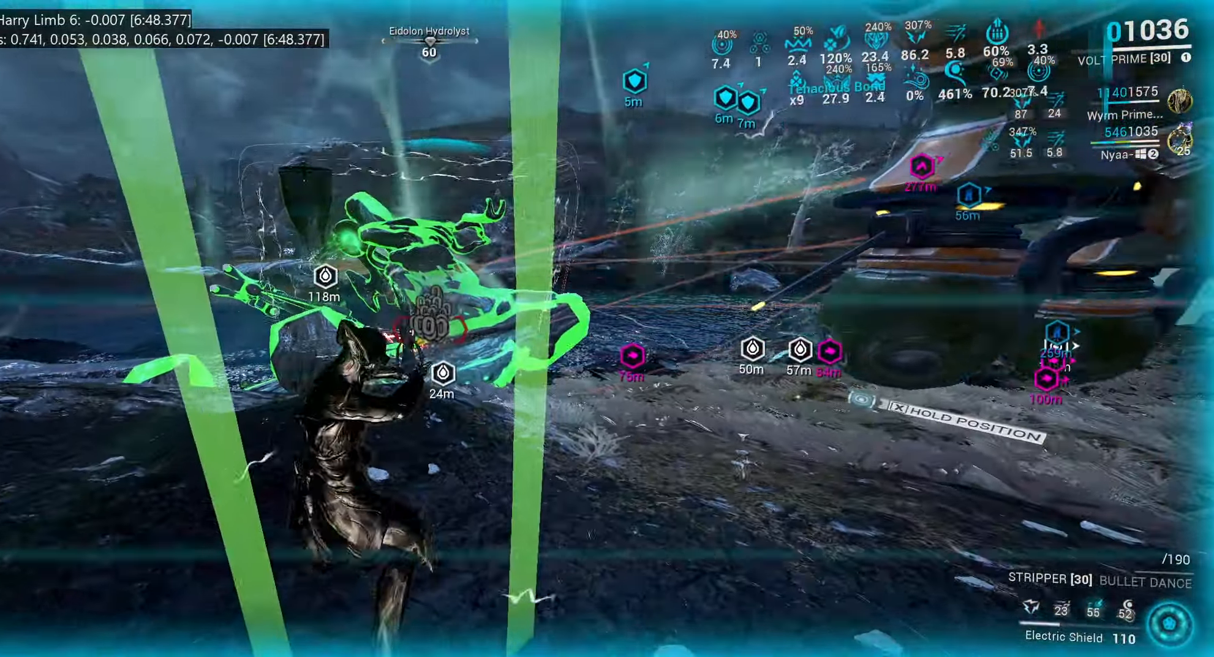
{"keys": ["w"], "mouse": [], "events": [[33, "w", "down"], [167, "e", "up"], [250, "a", "down"], [484, "a", "up"]]}
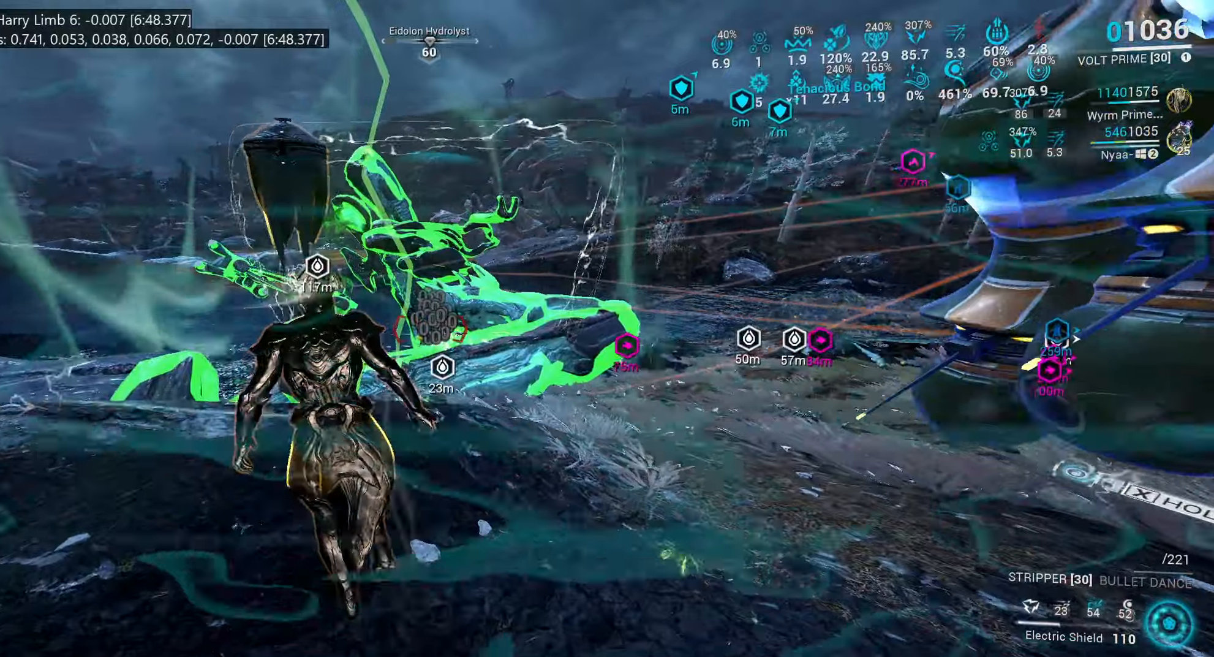
{"keys": ["a", "e", "w"], "mouse": [], "events": [[167, "w", "up"], [284, "a", "down"], [300, "a", "up"], [317, "5", "down"], [417, "5", "up"], [484, "a", "down"], [500, "e", "down"], [500, "w", "down"]]}
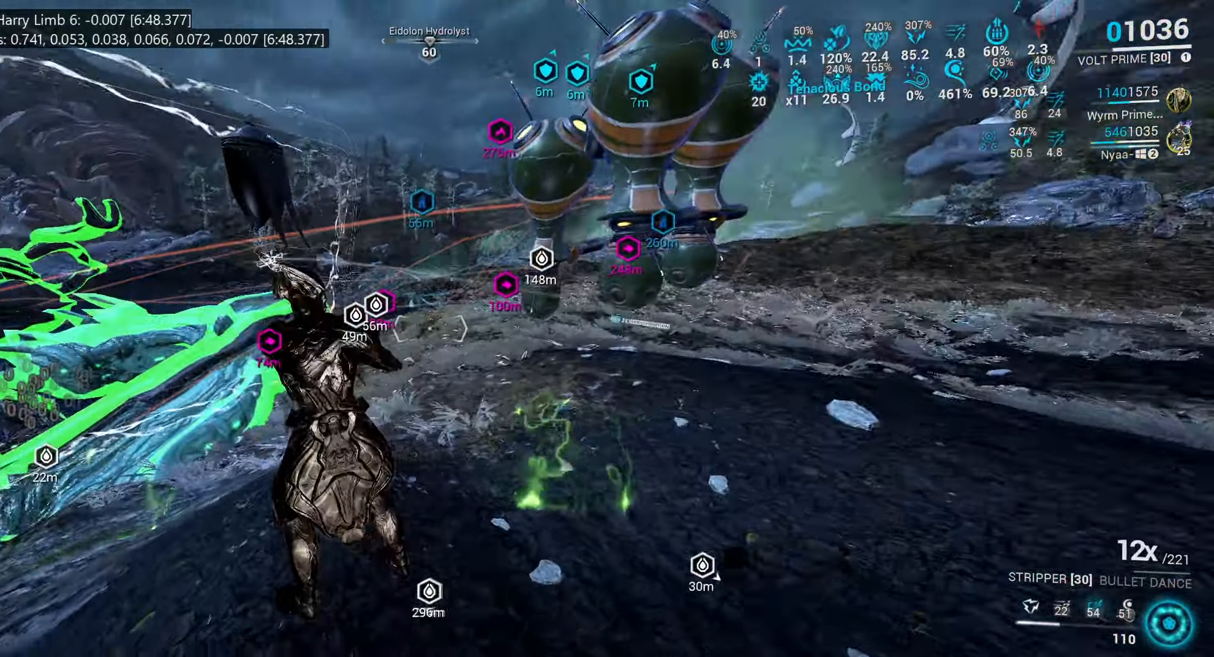
{"keys": [], "mouse": [], "events": [[17, "r", "down"], [50, "d", "down"], [67, "f9", "down"], [67, "w", "up"], [84, "a", "up"], [84, "e", "up"], [100, "r", "up"], [117, "d", "up"], [117, "f9", "up"], [367, "3", "down"], [450, "3", "up"]]}
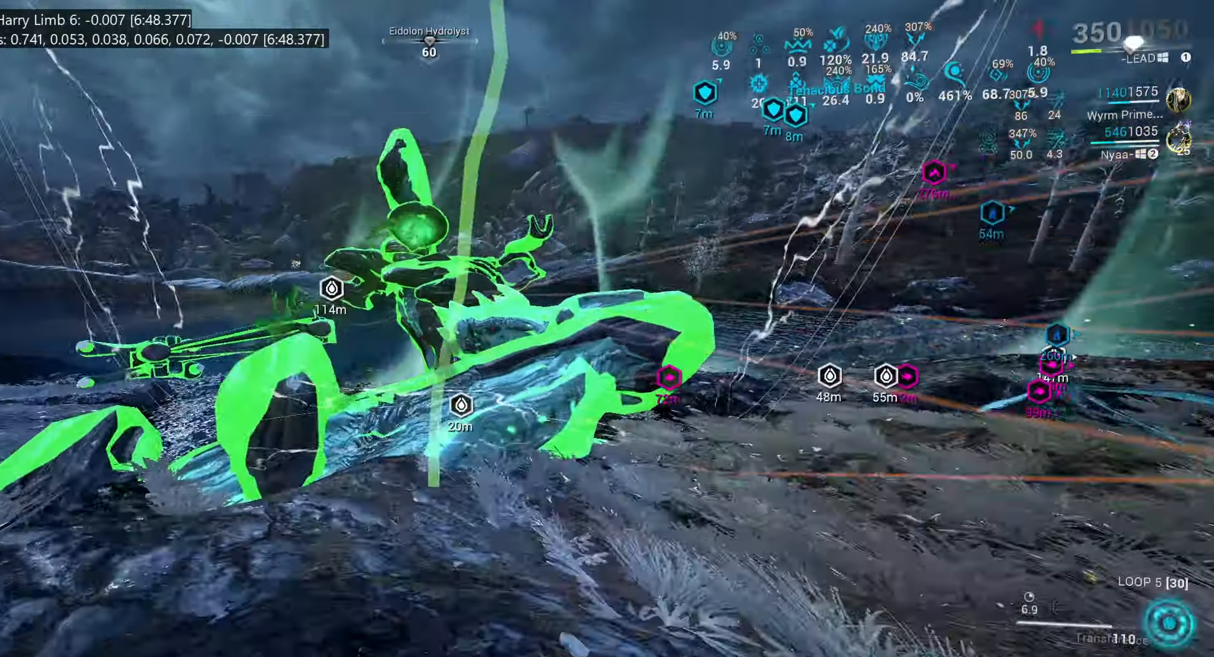
{"keys": ["ctrl_l", "d", "s"], "mouse": [], "events": [[17, "ctrl_l", "down"], [467, "d", "down"], [484, "s", "down"]]}